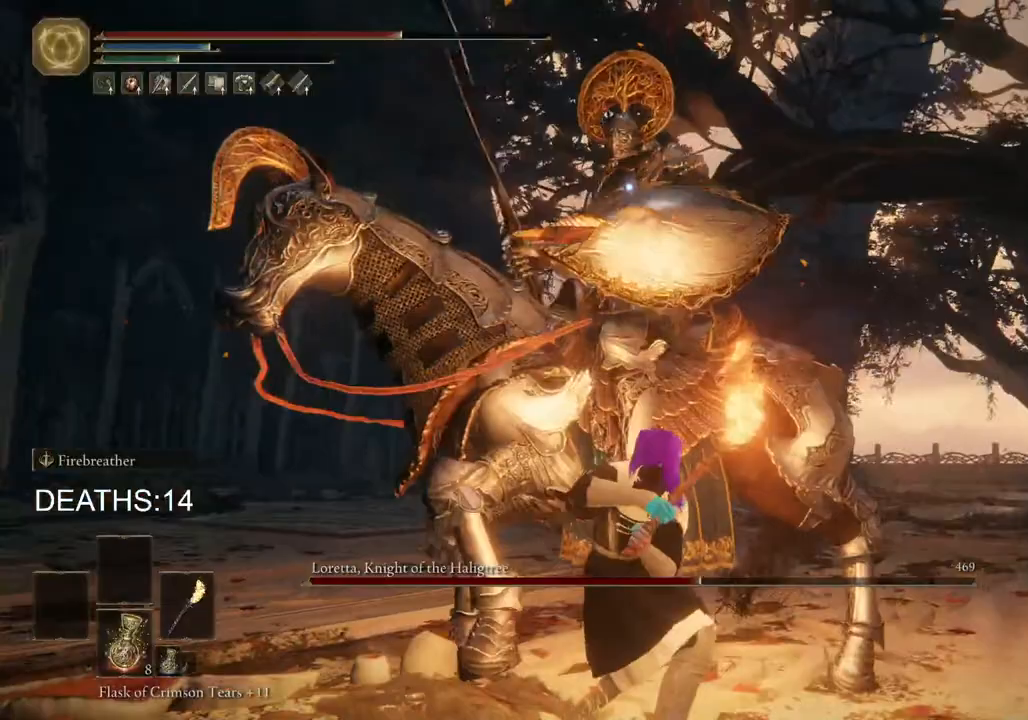
Gameplay with a controller (PlayStation layout); each line is a JSON object with the inputs held at the frame after it. "events" lists button and stick changes between this image and that frame as [ms after this image, input, new state], when the widget could be followed in between.
{"buttons": ["R2"], "left_stick": "up-left", "right_stick": "center", "events": []}
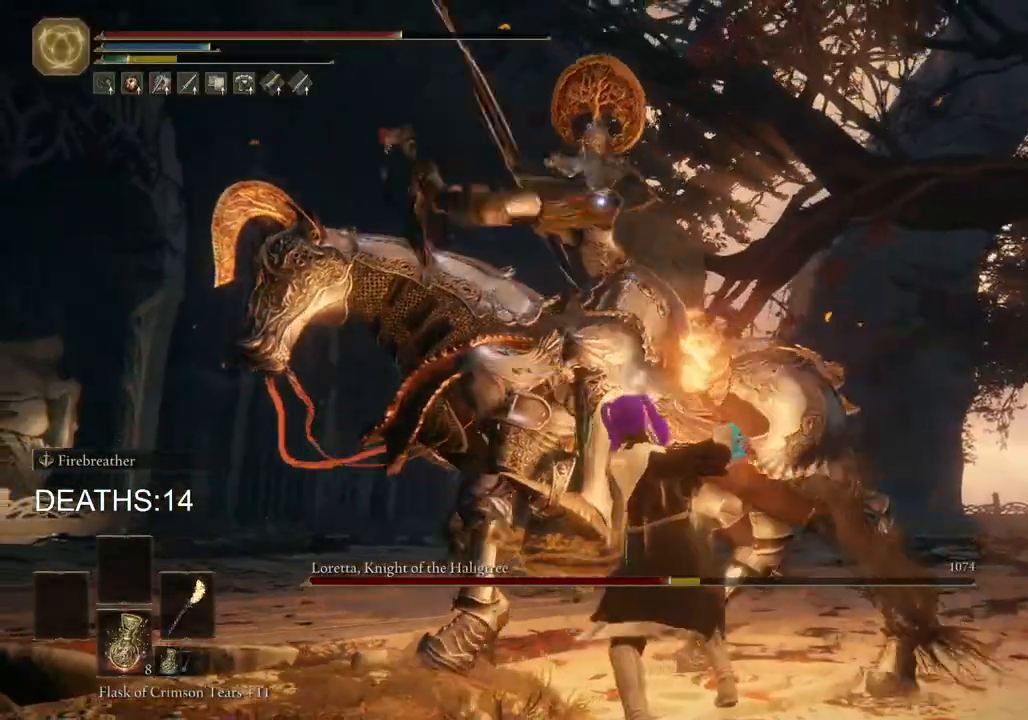
{"buttons": [], "left_stick": "up-left", "right_stick": "center", "events": [[250, "R2", "up"], [317, "left_stick", "up"], [483, "left_stick", "up-left"]]}
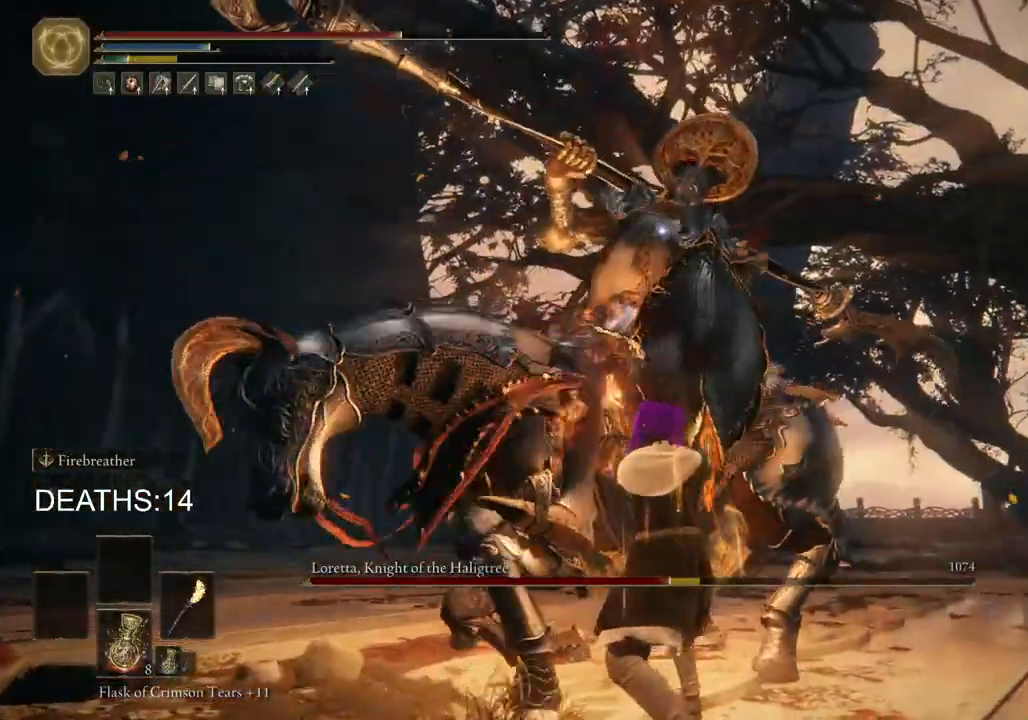
{"buttons": ["L2"], "left_stick": "up-left", "right_stick": "center", "events": [[317, "L2", "down"]]}
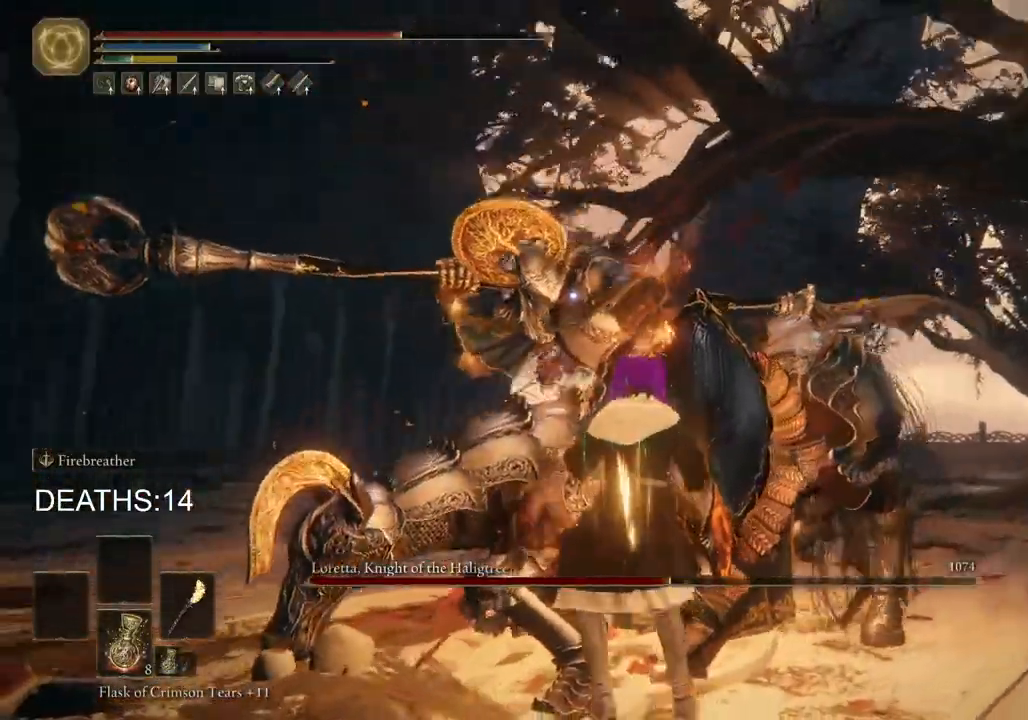
{"buttons": ["L2"], "left_stick": "up-left", "right_stick": "center", "events": []}
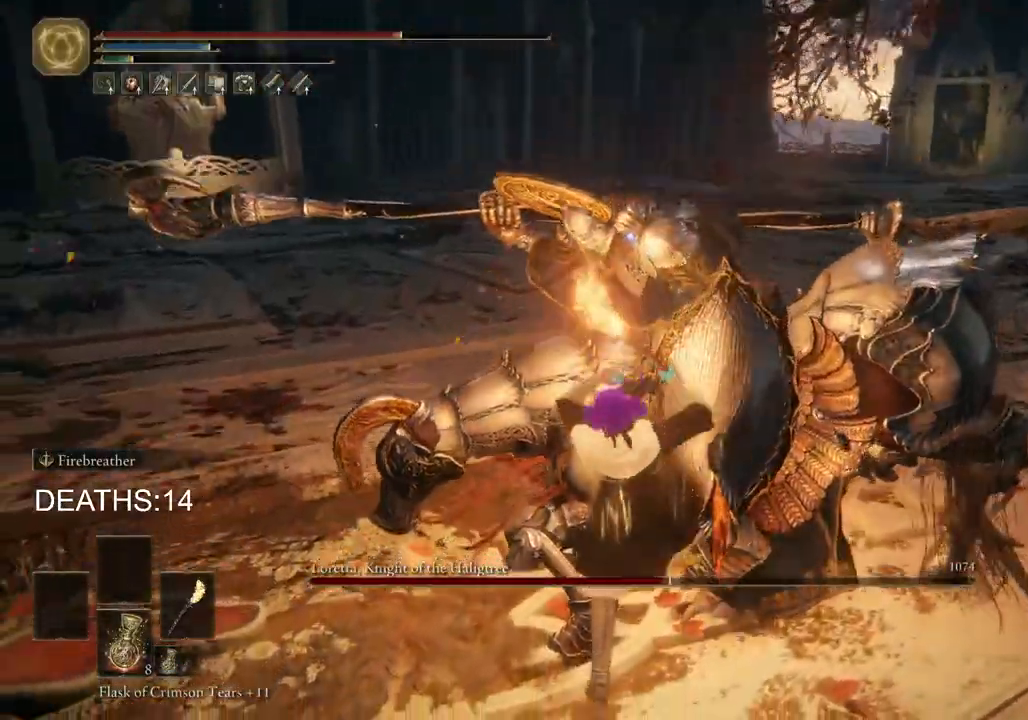
{"buttons": ["L2"], "left_stick": "up", "right_stick": "center", "events": [[50, "left_stick", "up"]]}
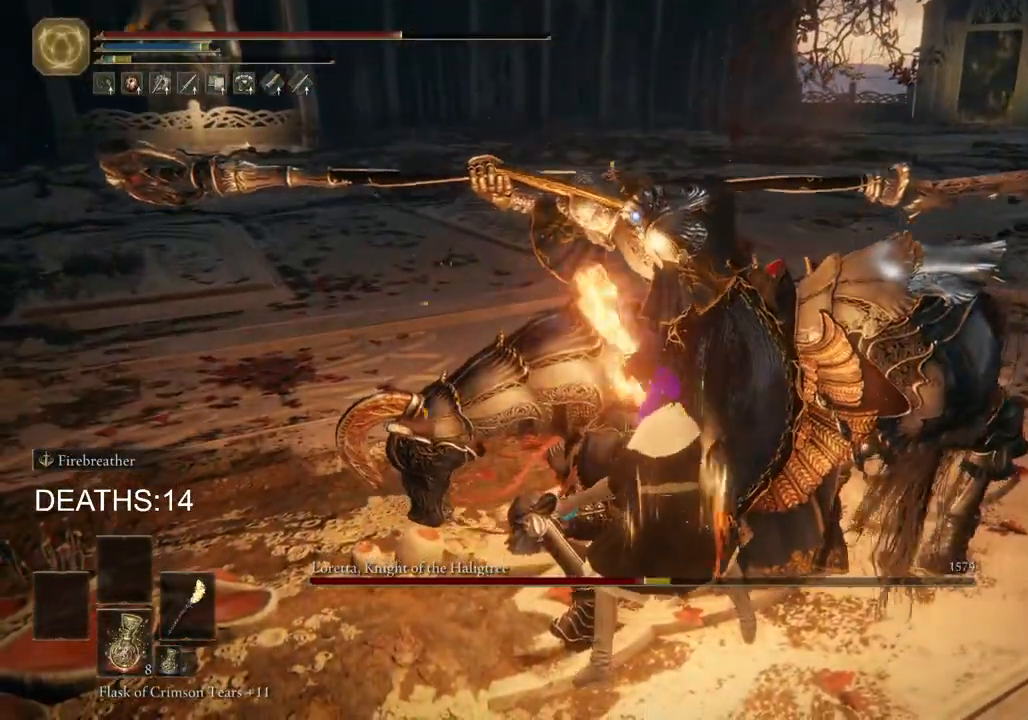
{"buttons": ["L2"], "left_stick": "up", "right_stick": "center", "events": []}
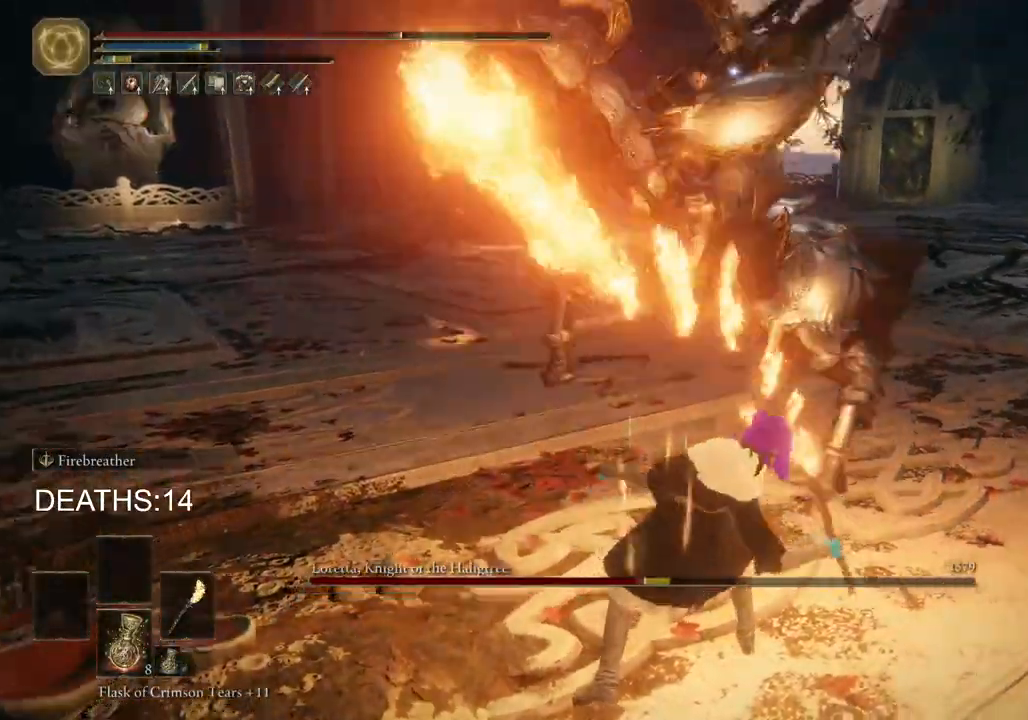
{"buttons": [], "left_stick": "up-left", "right_stick": "center", "events": [[67, "L2", "up"], [150, "left_stick", "up-left"]]}
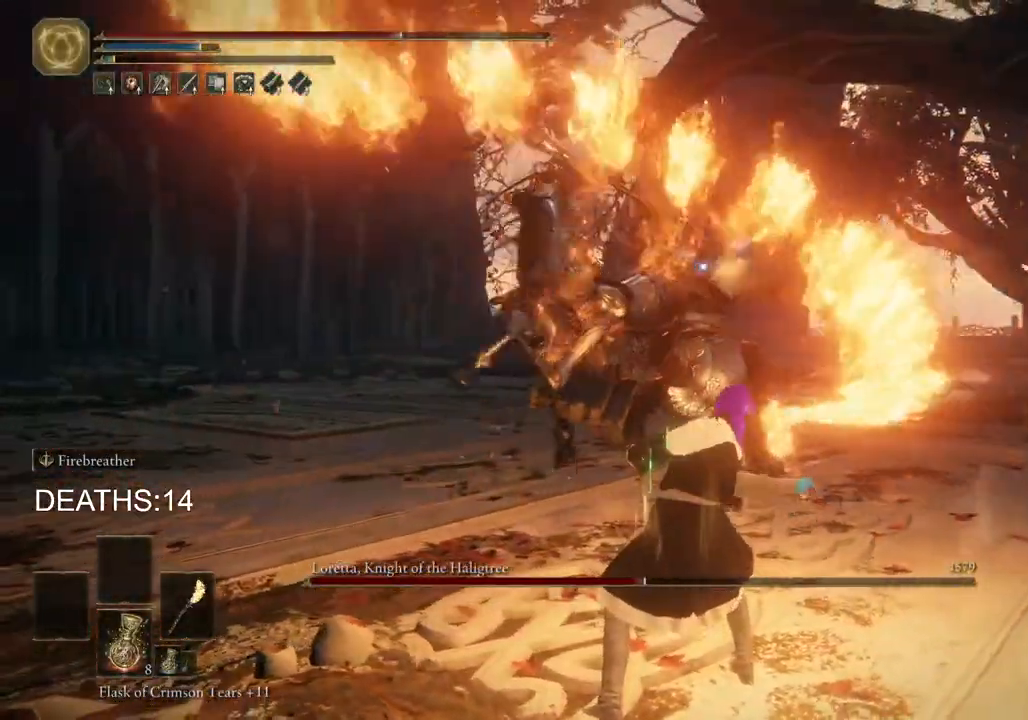
{"buttons": [], "left_stick": "up-left", "right_stick": "center", "events": []}
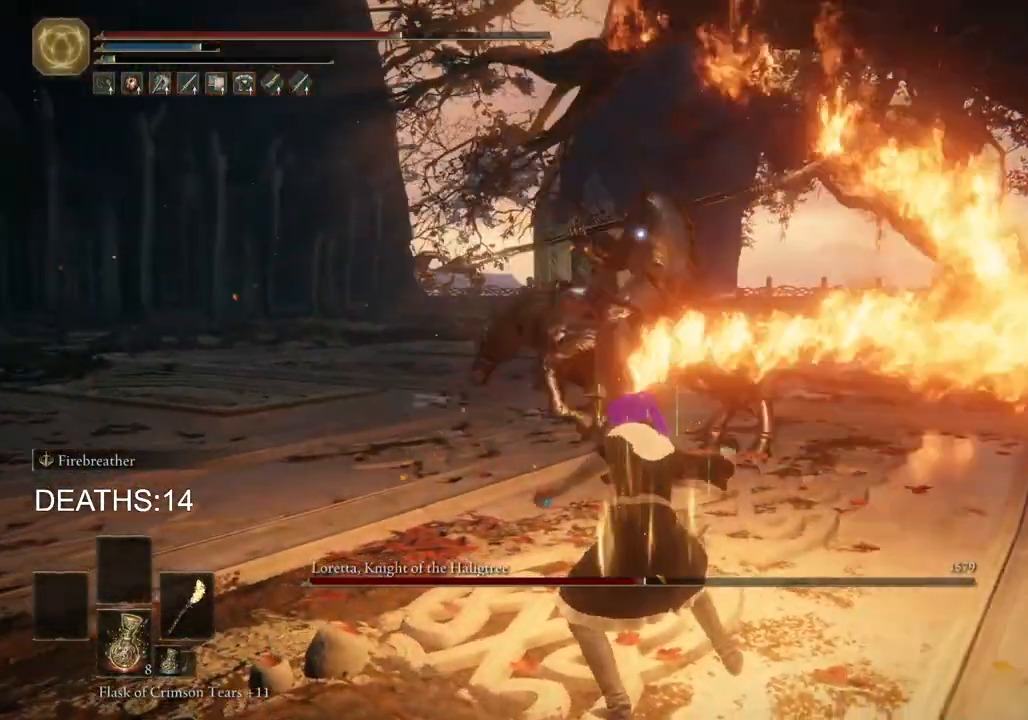
{"buttons": ["CIRCLE"], "left_stick": "left", "right_stick": "center", "events": [[17, "left_stick", "left"], [483, "CIRCLE", "down"]]}
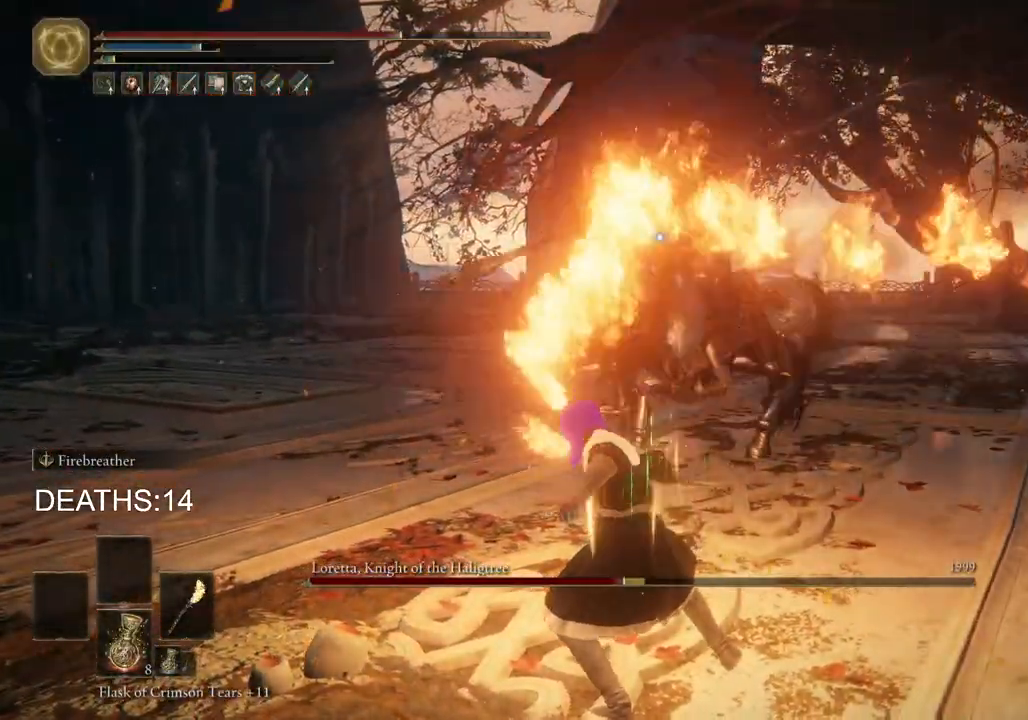
{"buttons": ["CIRCLE"], "left_stick": "down-left", "right_stick": "center", "events": [[17, "left_stick", "down-left"]]}
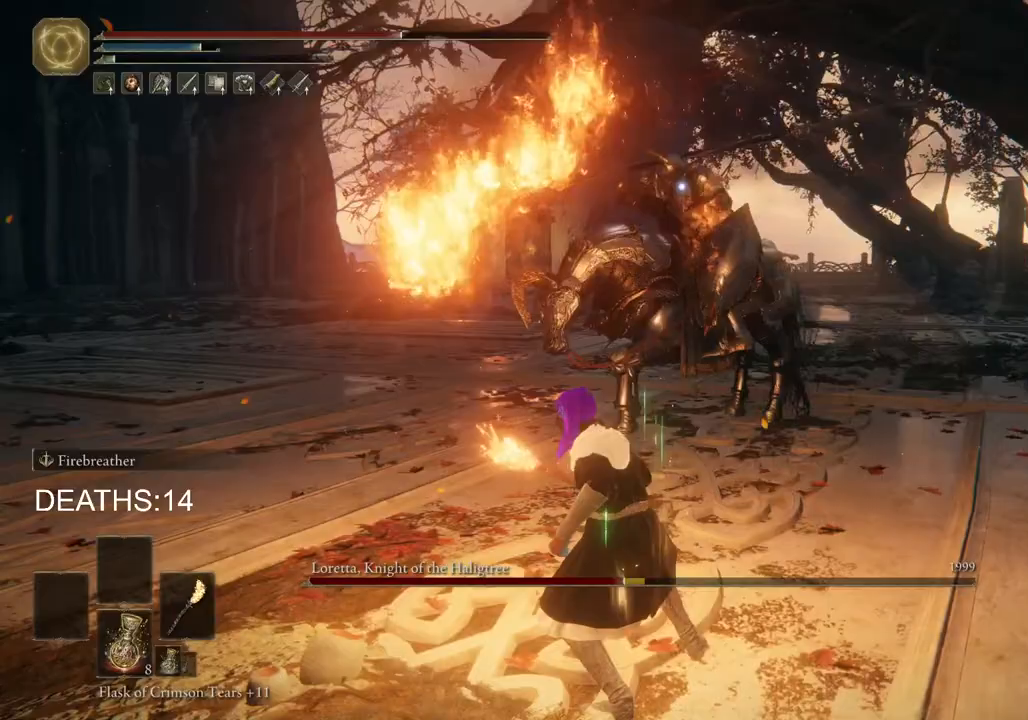
{"buttons": ["CIRCLE", "SQUARE"], "left_stick": "down-left", "right_stick": "center", "events": [[400, "SQUARE", "down"]]}
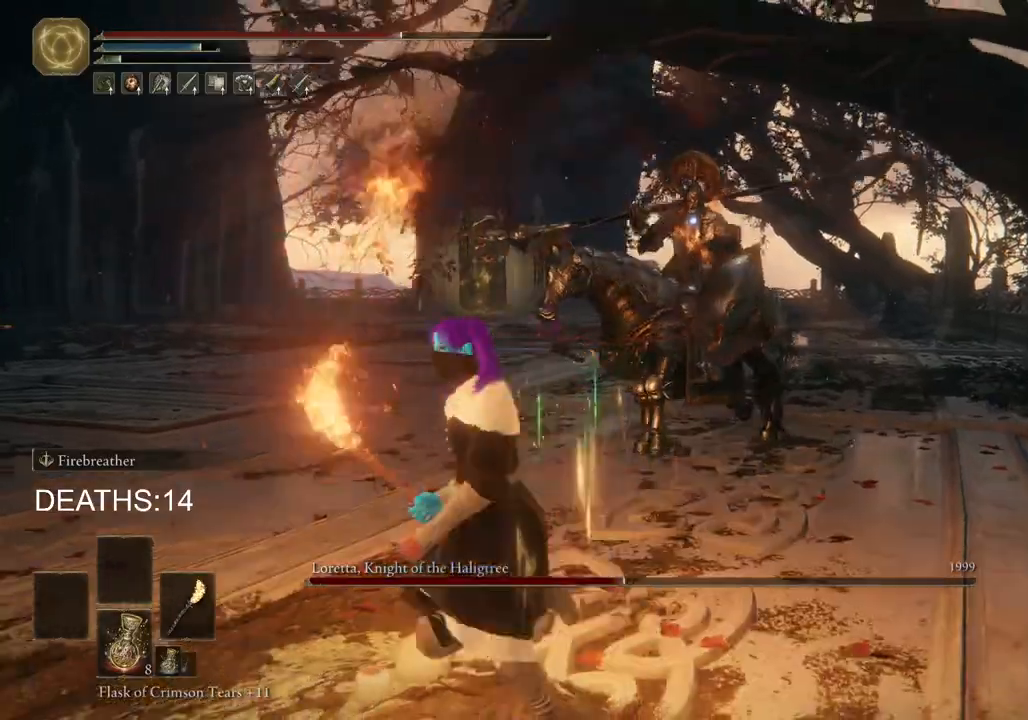
{"buttons": [], "left_stick": "down-left", "right_stick": "center", "events": [[17, "SQUARE", "up"], [117, "CIRCLE", "up"]]}
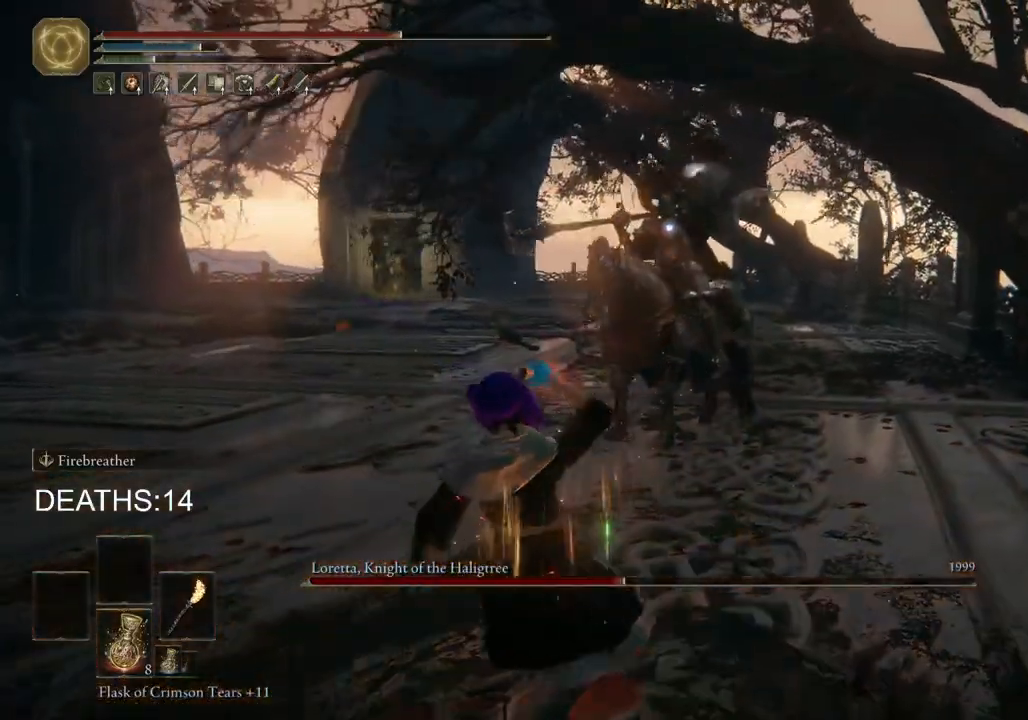
{"buttons": [], "left_stick": "up-left", "right_stick": "center", "events": [[367, "left_stick", "up-left"]]}
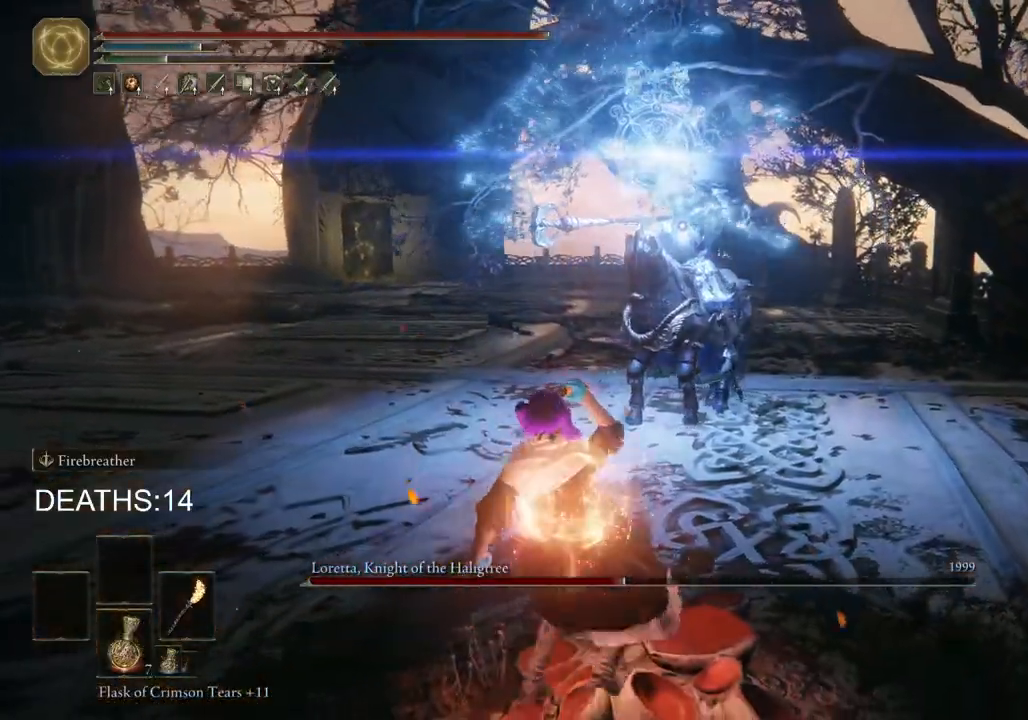
{"buttons": ["CIRCLE"], "left_stick": "up", "right_stick": "center", "events": [[17, "left_stick", "up"], [333, "CIRCLE", "down"]]}
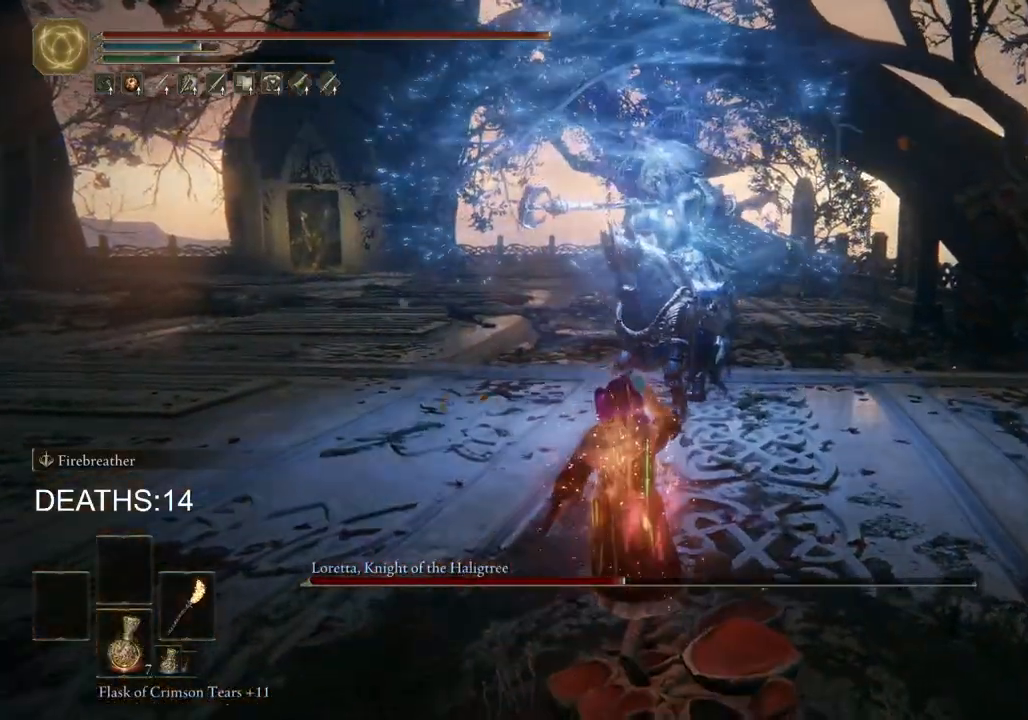
{"buttons": ["CIRCLE"], "left_stick": "up", "right_stick": "center", "events": []}
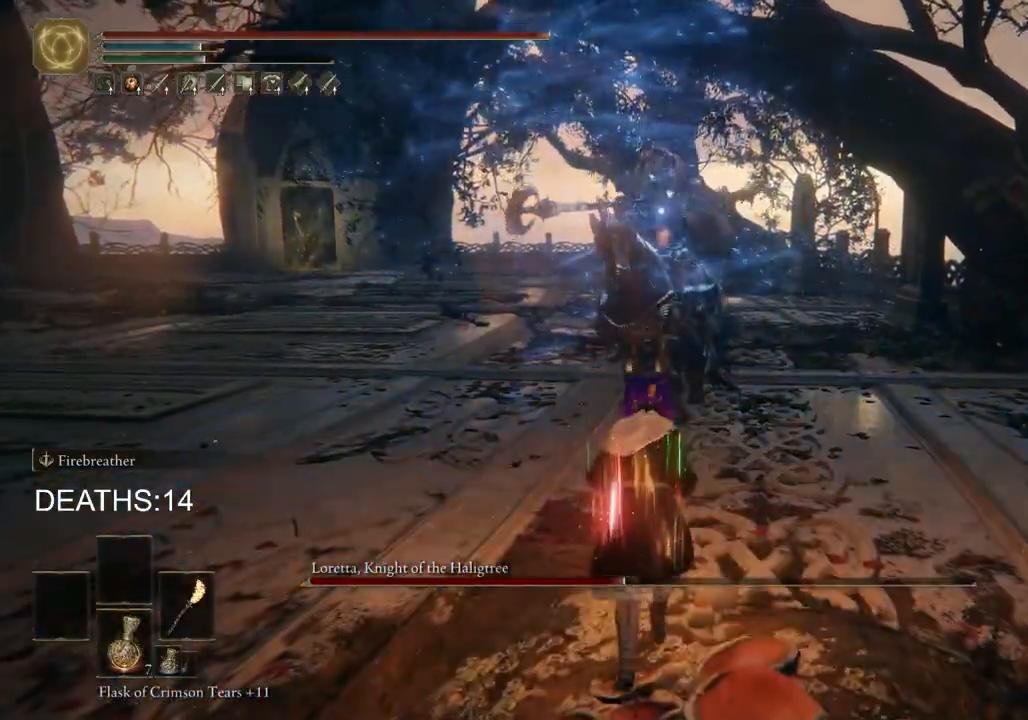
{"buttons": ["R2"], "left_stick": "up", "right_stick": "center", "events": [[250, "CROSS", "down"], [350, "CROSS", "up"], [367, "CIRCLE", "up"], [400, "R2", "down"]]}
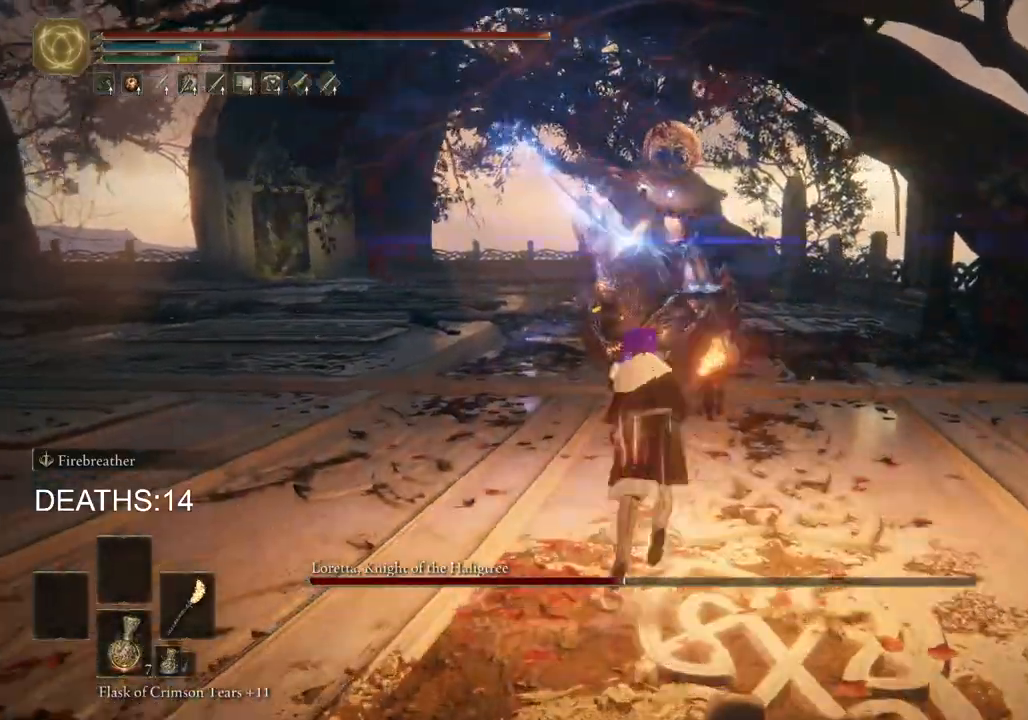
{"buttons": ["R2"], "left_stick": "up-right", "right_stick": "center", "events": [[250, "left_stick", "up-right"]]}
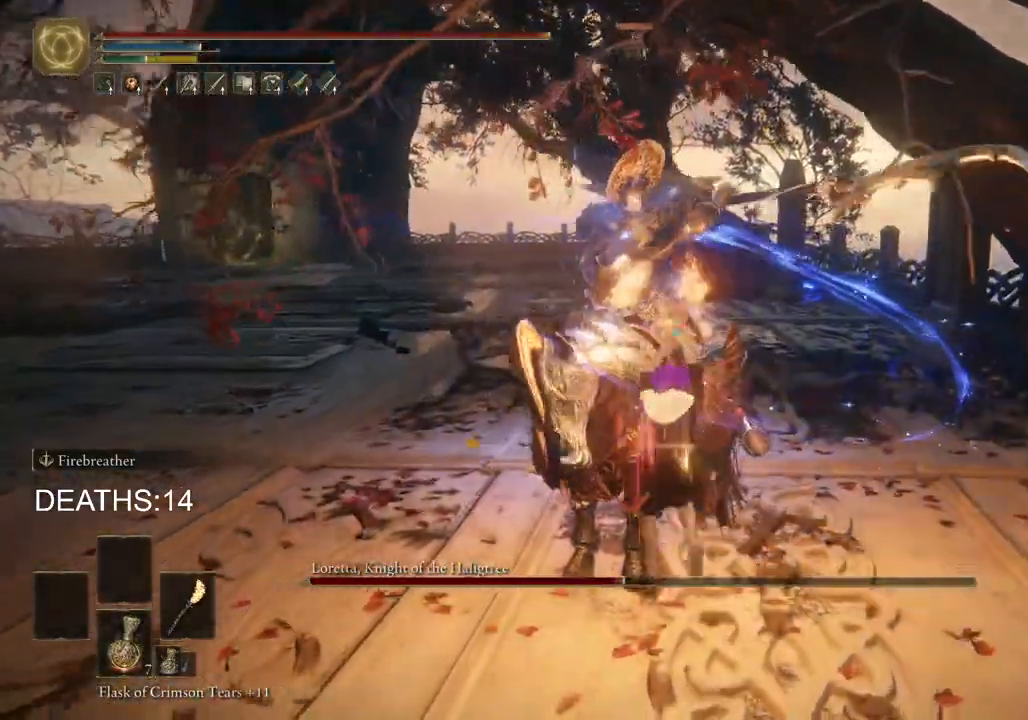
{"buttons": [], "left_stick": "up-right", "right_stick": "center", "events": [[283, "R2", "up"]]}
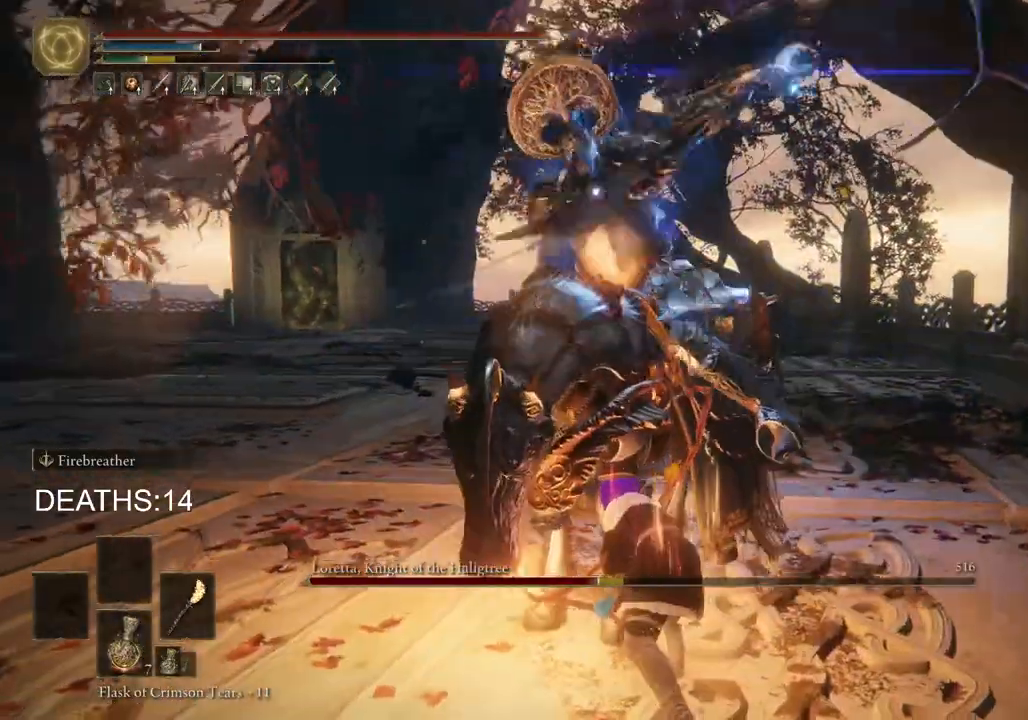
{"buttons": [], "left_stick": "right", "right_stick": "center", "events": [[217, "left_stick", "right"]]}
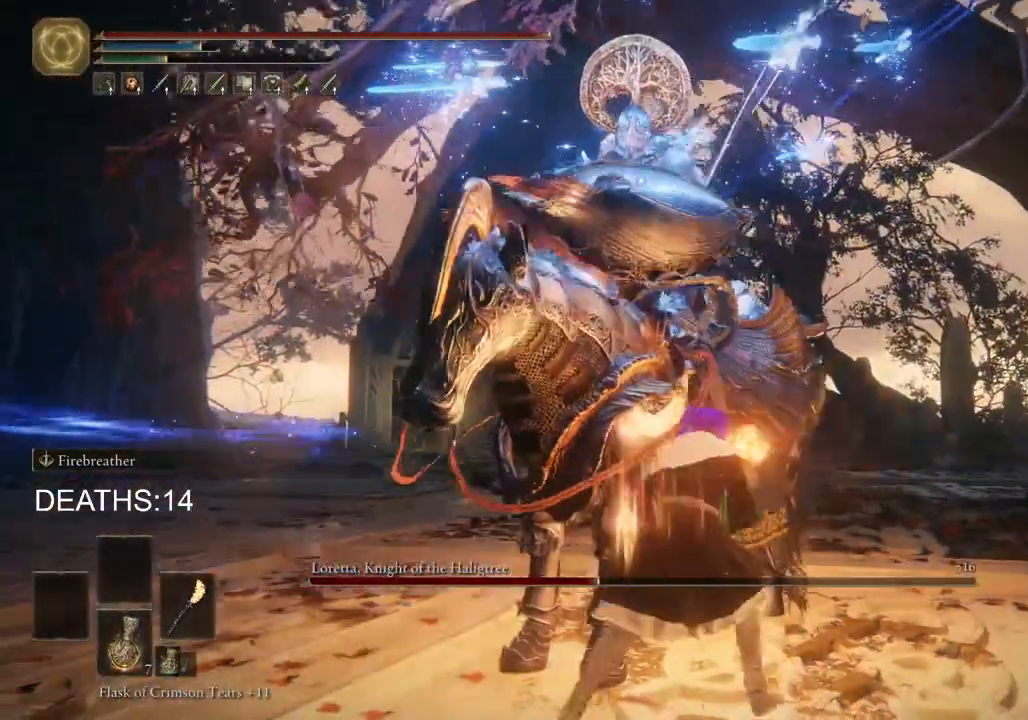
{"buttons": ["R2"], "left_stick": "up-right", "right_stick": "center", "events": [[283, "R2", "down"], [500, "left_stick", "up-right"]]}
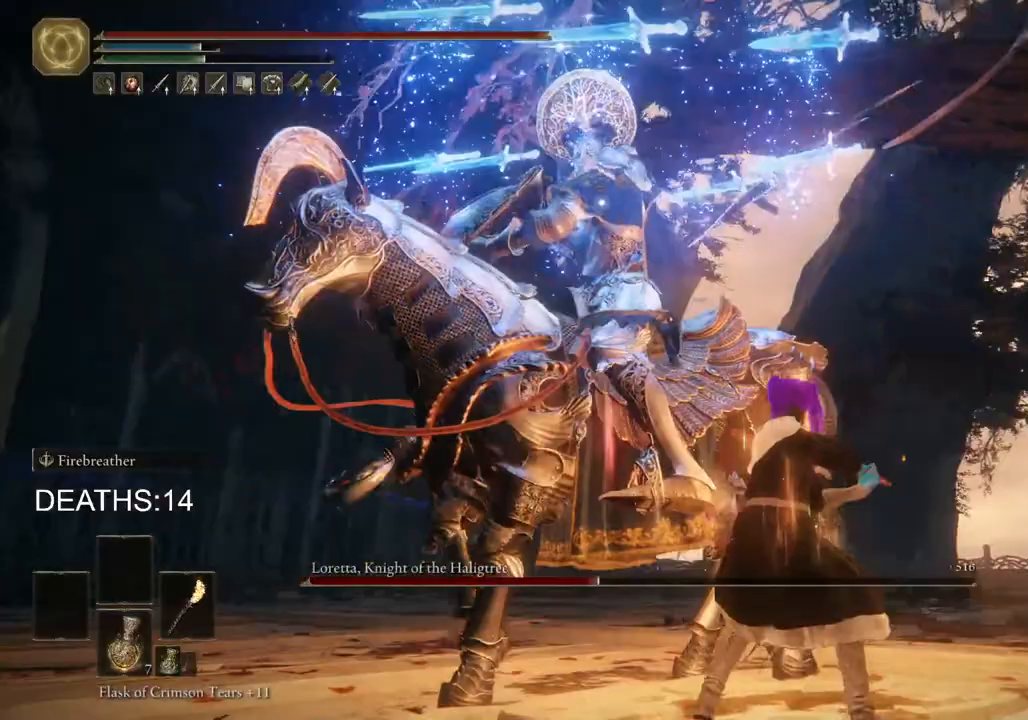
{"buttons": ["R2"], "left_stick": "up-right", "right_stick": "center", "events": []}
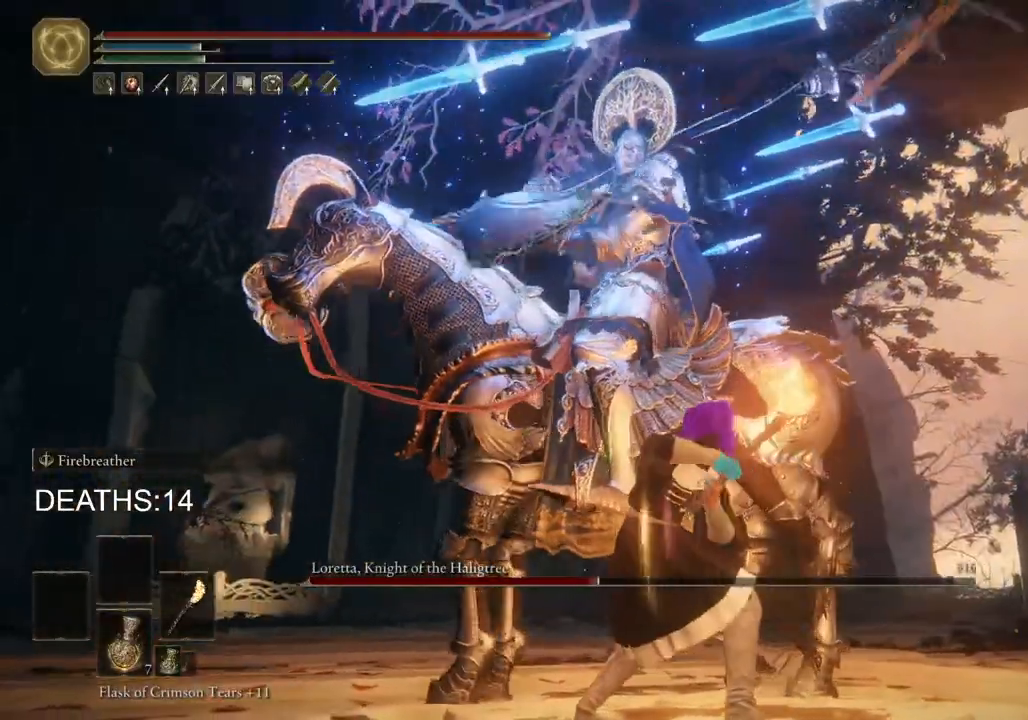
{"buttons": ["R2"], "left_stick": "up-right", "right_stick": "center", "events": []}
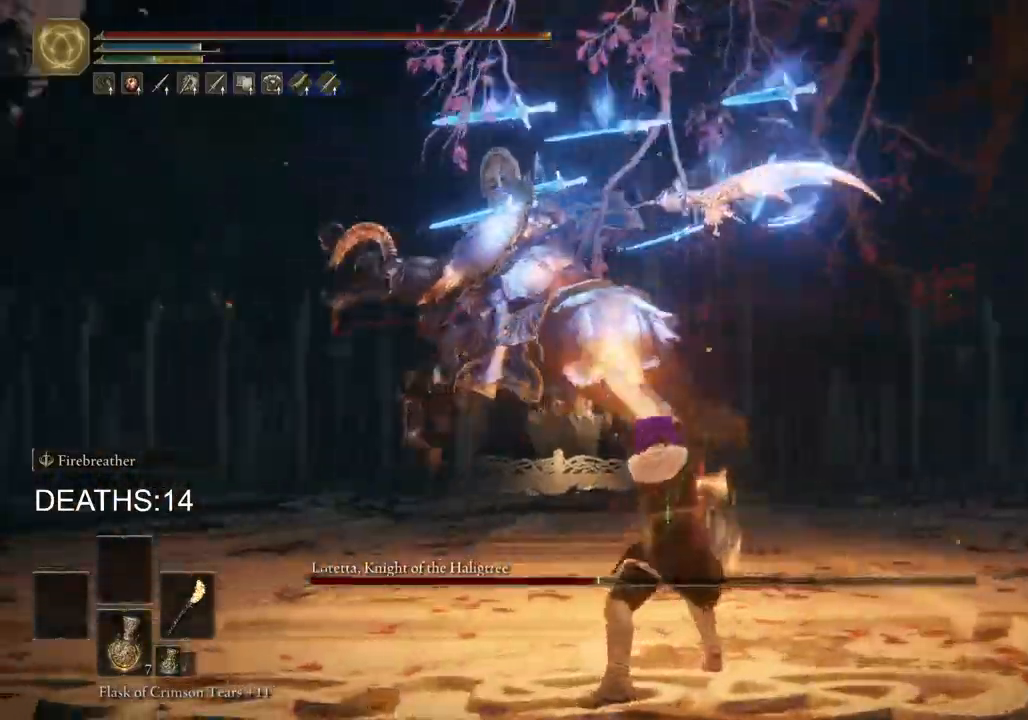
{"buttons": [], "left_stick": "right", "right_stick": "center", "events": [[50, "R2", "up"], [367, "CIRCLE", "down"], [450, "CIRCLE", "up"], [467, "left_stick", "right"]]}
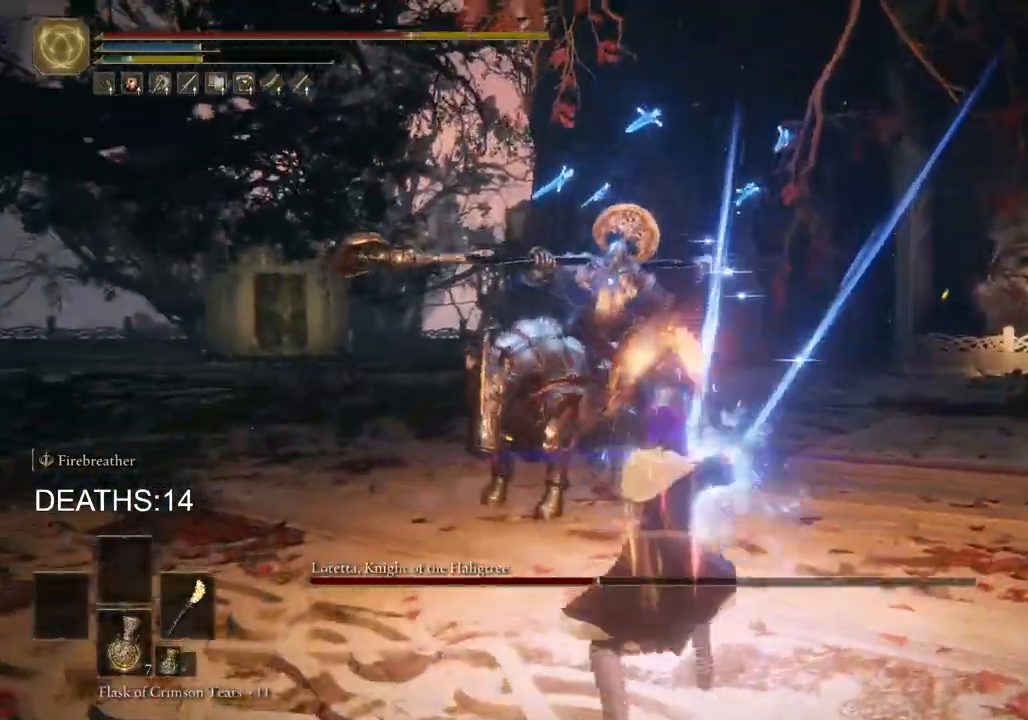
{"buttons": [], "left_stick": "right", "right_stick": "center", "events": [[17, "CIRCLE", "down"], [100, "CIRCLE", "up"], [167, "CIRCLE", "down"], [233, "CIRCLE", "up"]]}
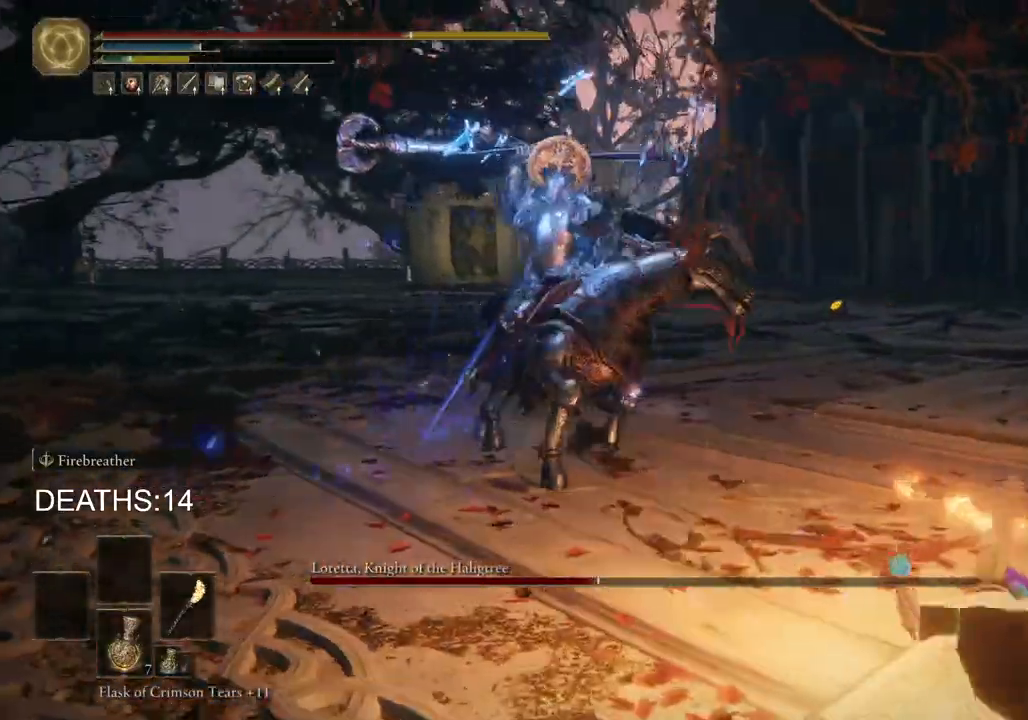
{"buttons": ["CIRCLE"], "left_stick": "down-right", "right_stick": "center", "events": [[117, "CIRCLE", "down"], [267, "CIRCLE", "up"], [333, "CIRCLE", "down"], [400, "left_stick", "down-right"]]}
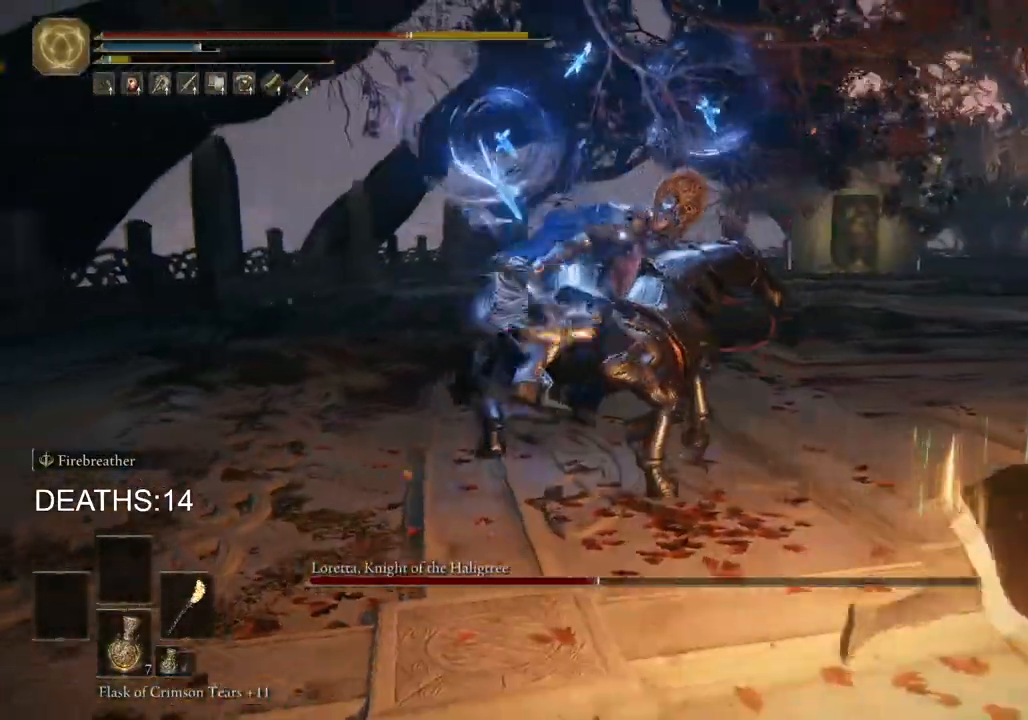
{"buttons": ["CIRCLE"], "left_stick": "down-right", "right_stick": "center", "events": [[67, "CIRCLE", "up"], [467, "CIRCLE", "down"]]}
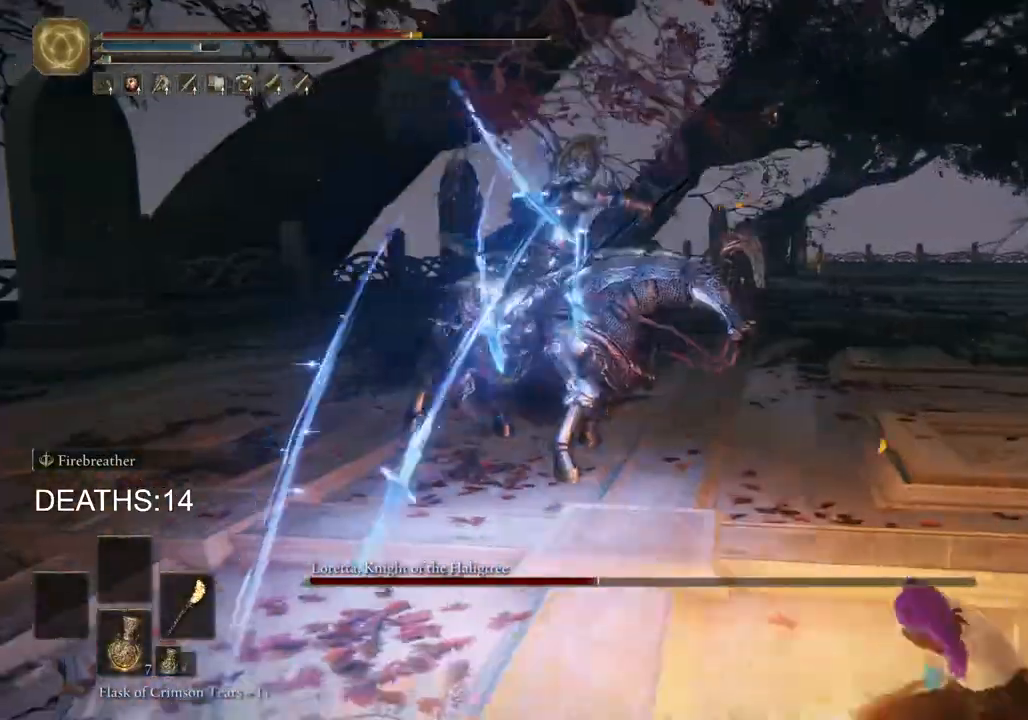
{"buttons": [], "left_stick": "down-right", "right_stick": "center", "events": [[83, "CIRCLE", "up"]]}
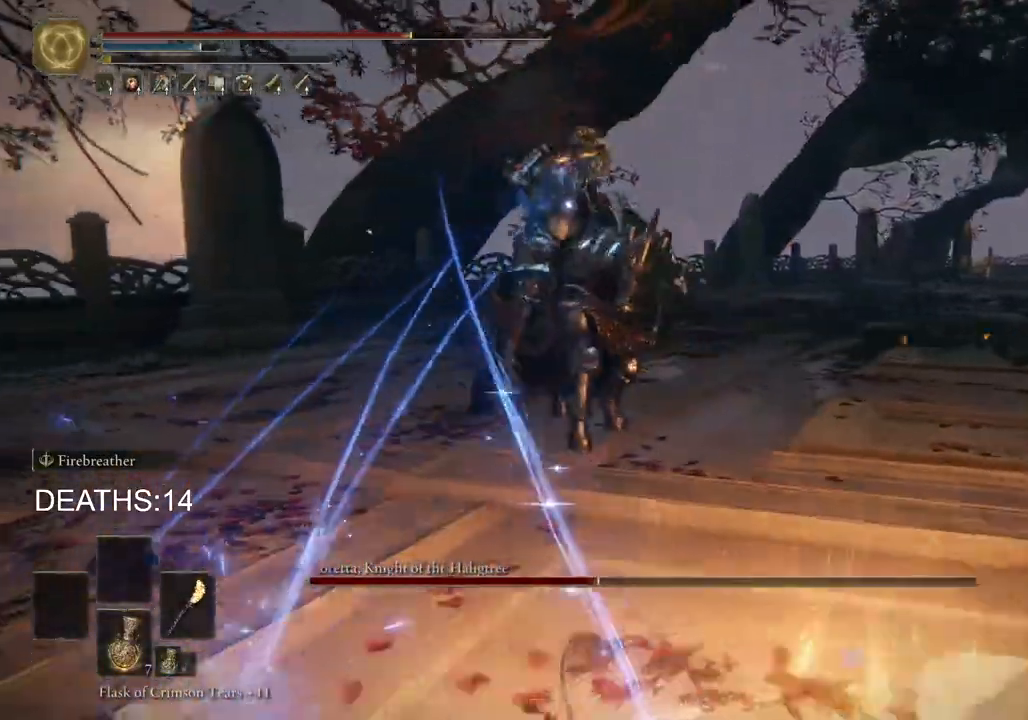
{"buttons": ["CIRCLE"], "left_stick": "down-right", "right_stick": "center", "events": [[417, "CIRCLE", "down"]]}